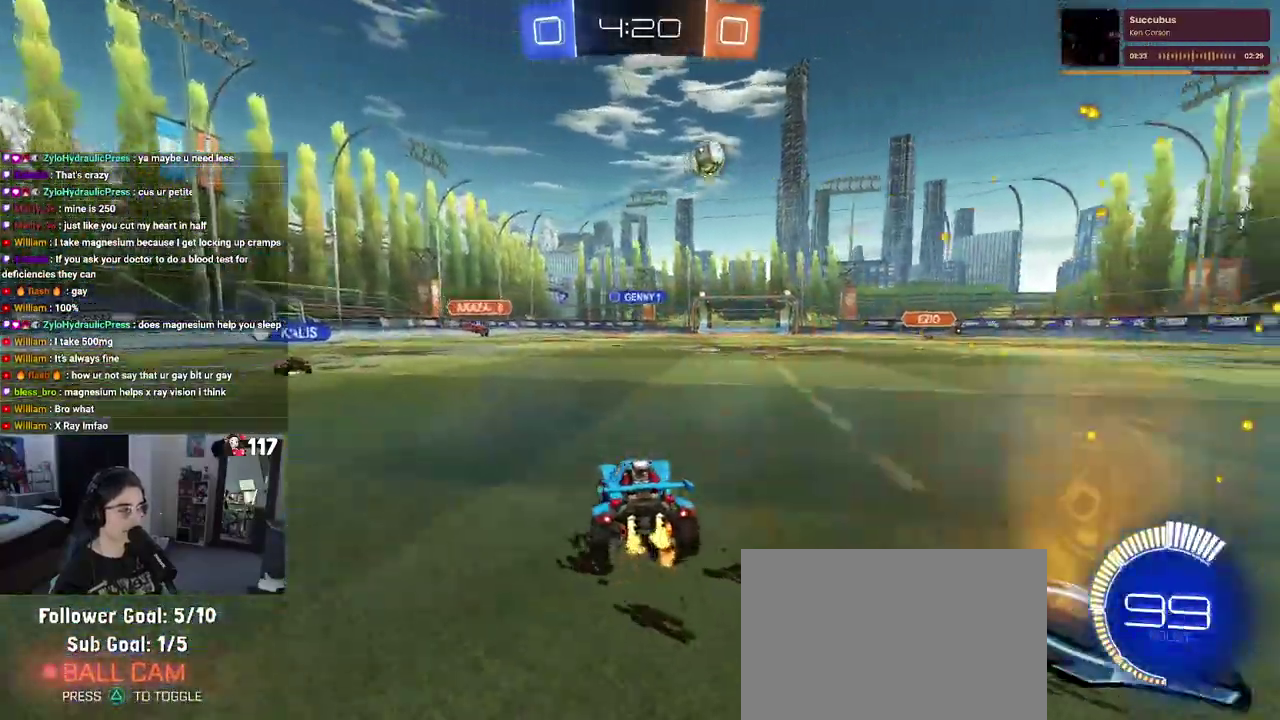
Gameplay with a controller (PlayStation layout); each line is a JSON object with the inputs held at the frame after it. "events" lists button and stick changes between this image and that frame as [ms after this image, input, new state], when the widget could be followed in between. Not read: START.
{"buttons": ["R2"], "left_stick": "right", "right_stick": "center", "events": []}
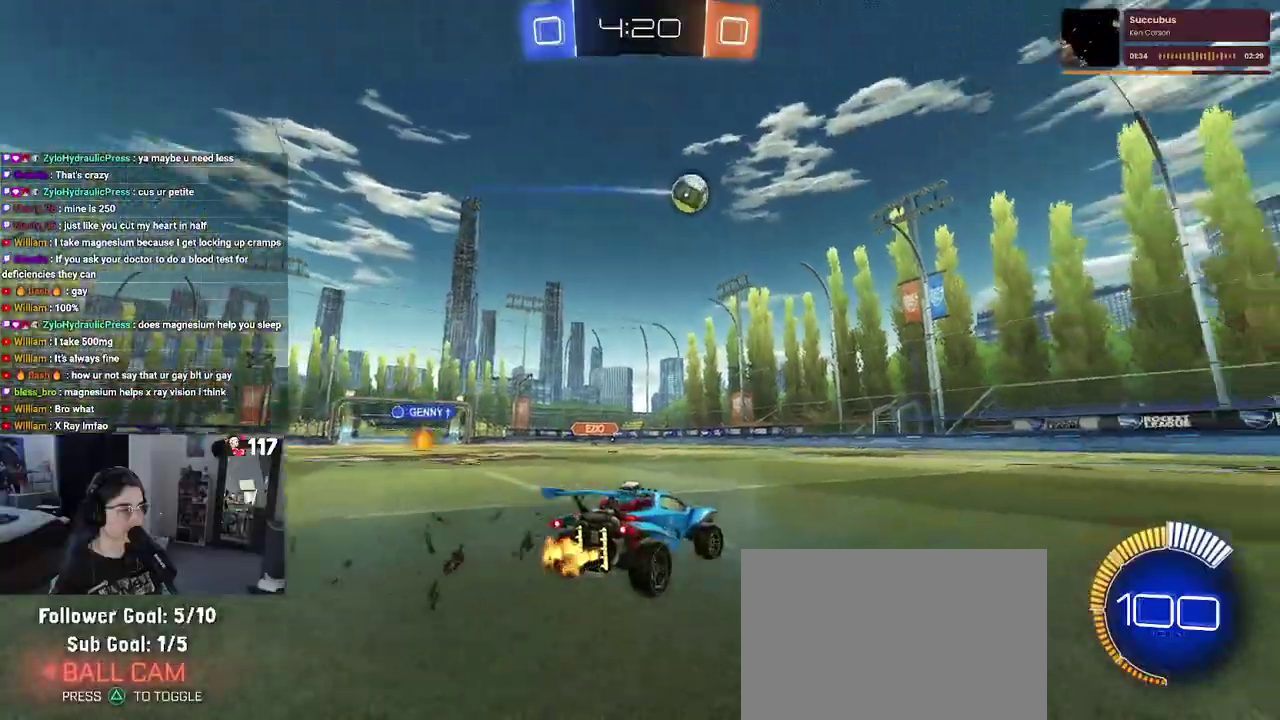
{"buttons": ["R1", "R2"], "left_stick": "up-right", "right_stick": "center", "events": [[100, "R1", "down"], [483, "left_stick", "up-right"]]}
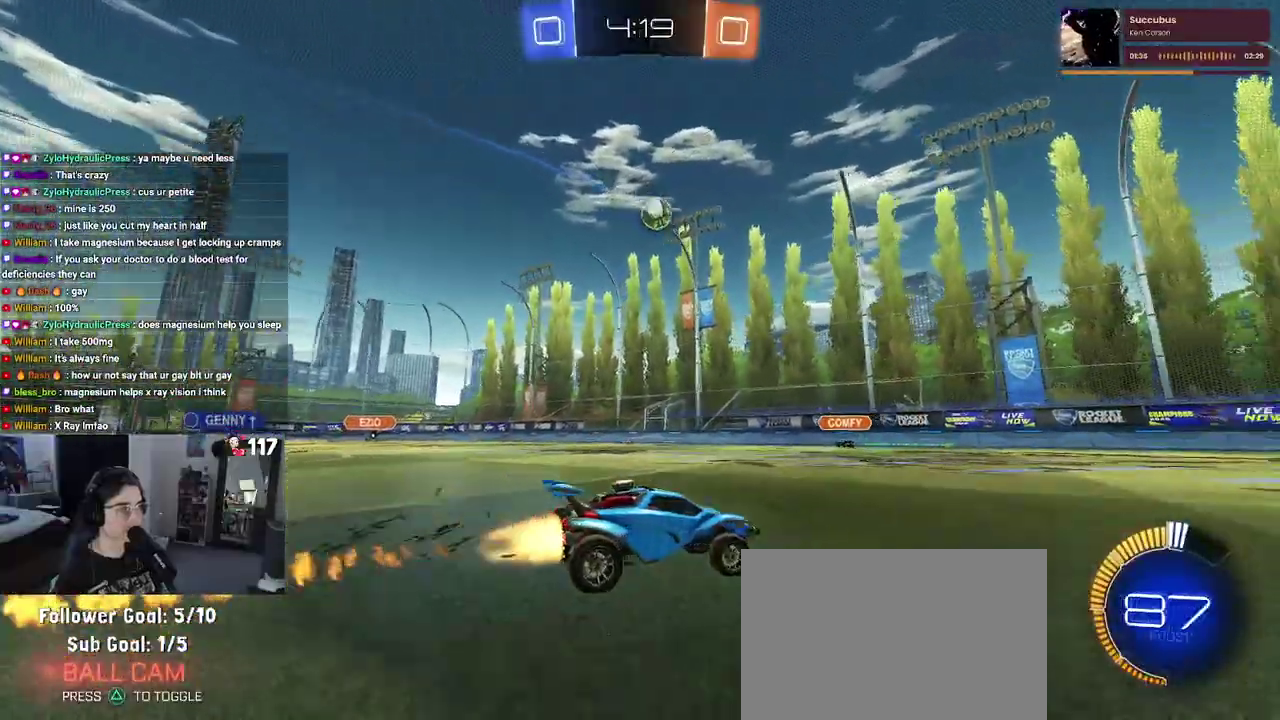
{"buttons": ["R2"], "left_stick": "center", "right_stick": "center", "events": [[133, "left_stick", "center"], [267, "R1", "up"]]}
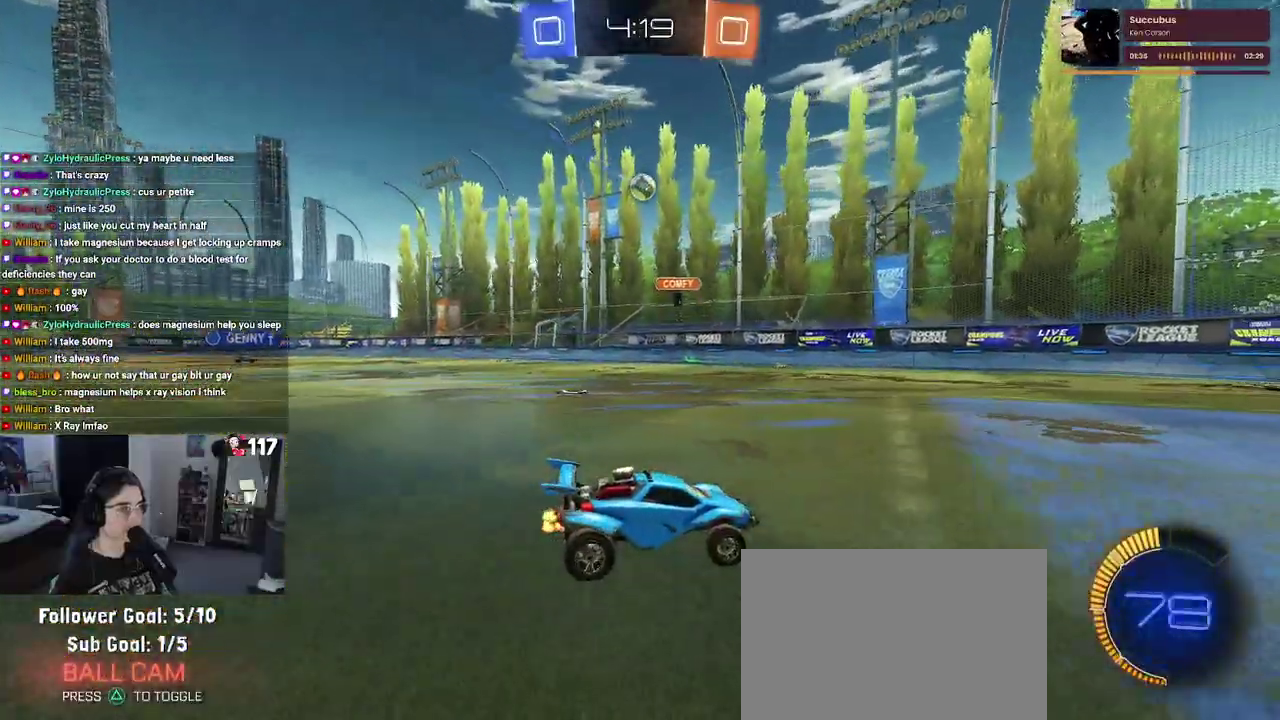
{"buttons": ["R2"], "left_stick": "right", "right_stick": "center", "events": [[250, "left_stick", "right"]]}
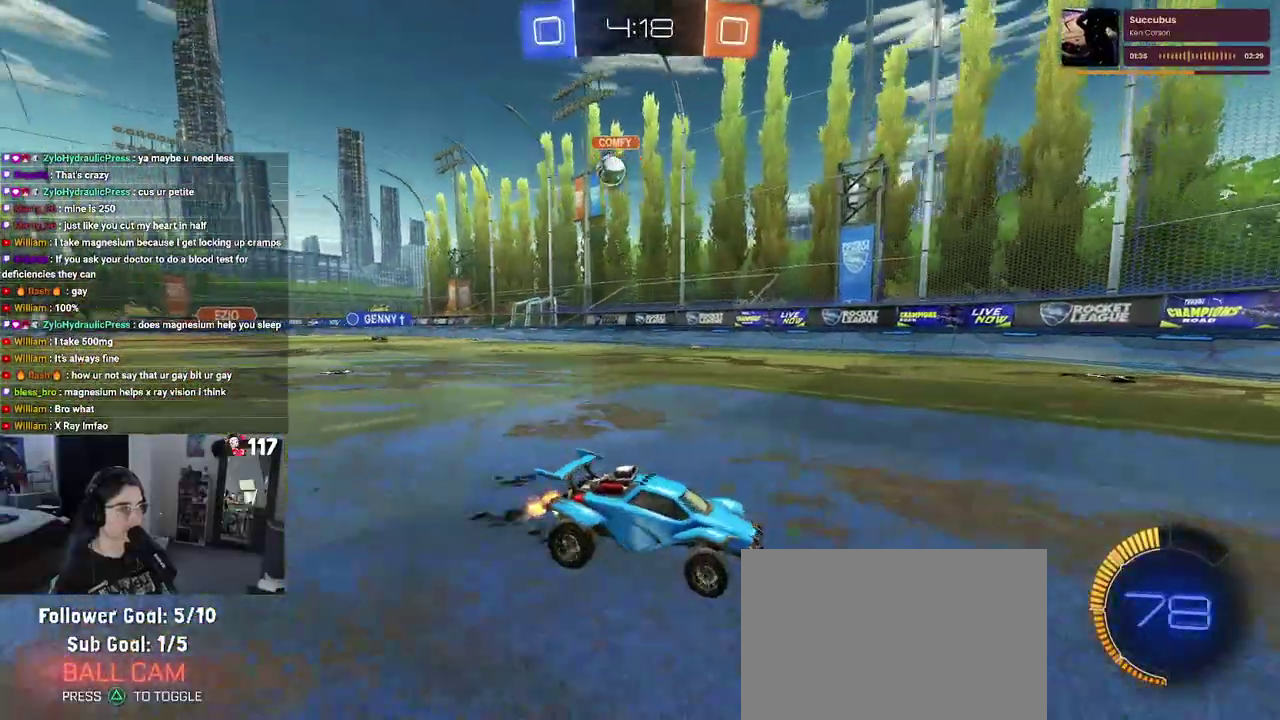
{"buttons": ["R2"], "left_stick": "up-right", "right_stick": "center", "events": [[200, "SQUARE", "down"], [317, "SQUARE", "up"], [483, "left_stick", "up-right"]]}
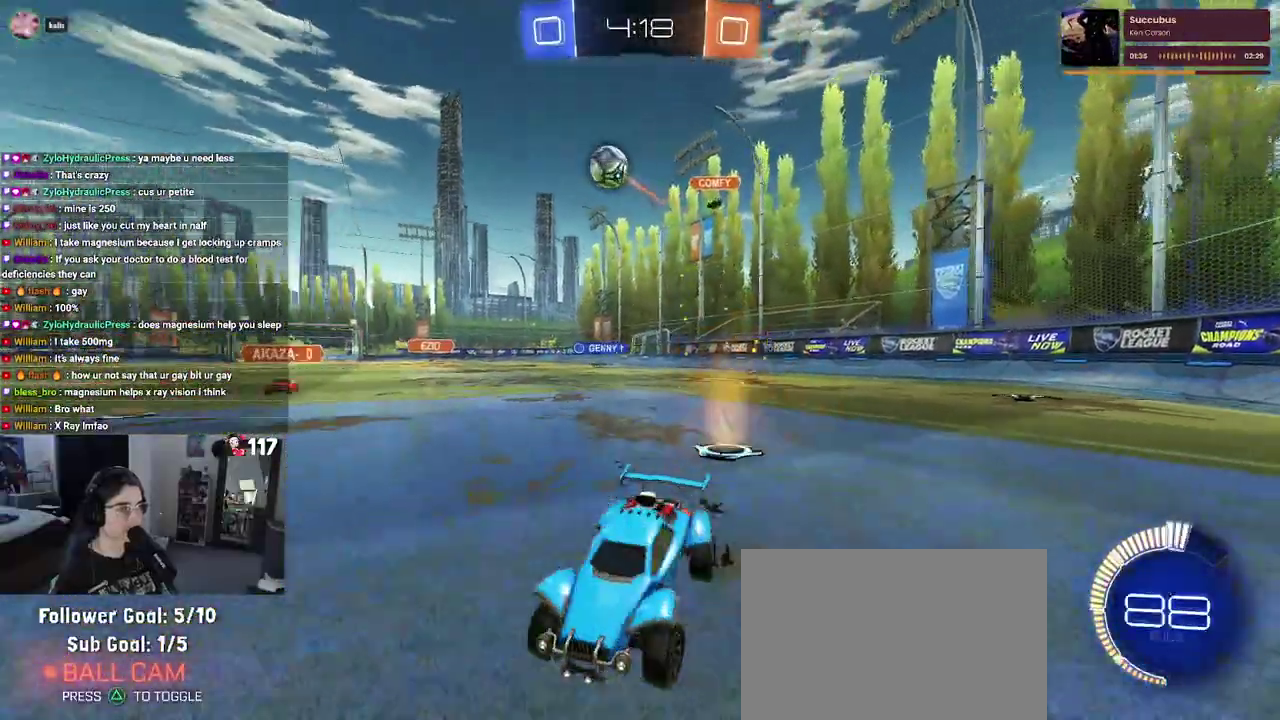
{"buttons": ["R2"], "left_stick": "center", "right_stick": "center", "events": [[50, "left_stick", "up"], [167, "left_stick", "up-right"], [317, "left_stick", "center"]]}
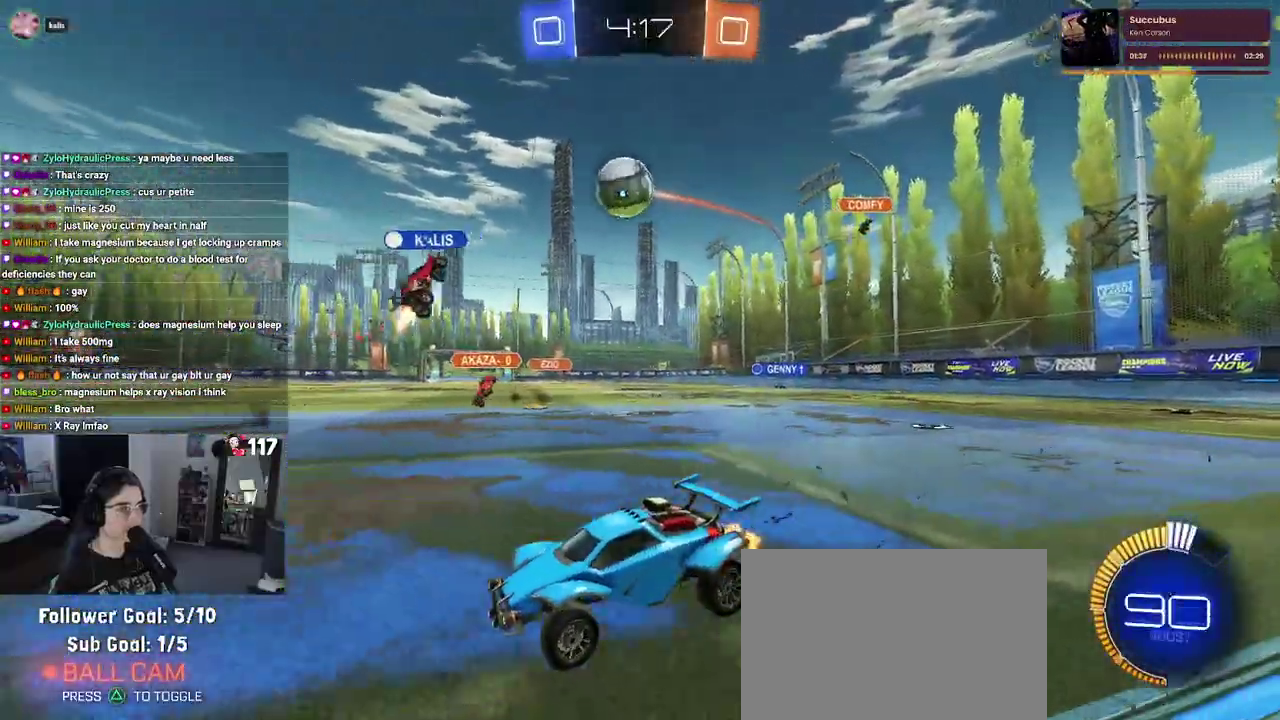
{"buttons": ["R1", "R2"], "left_stick": "right", "right_stick": "center", "events": [[67, "R1", "down"], [300, "left_stick", "right"]]}
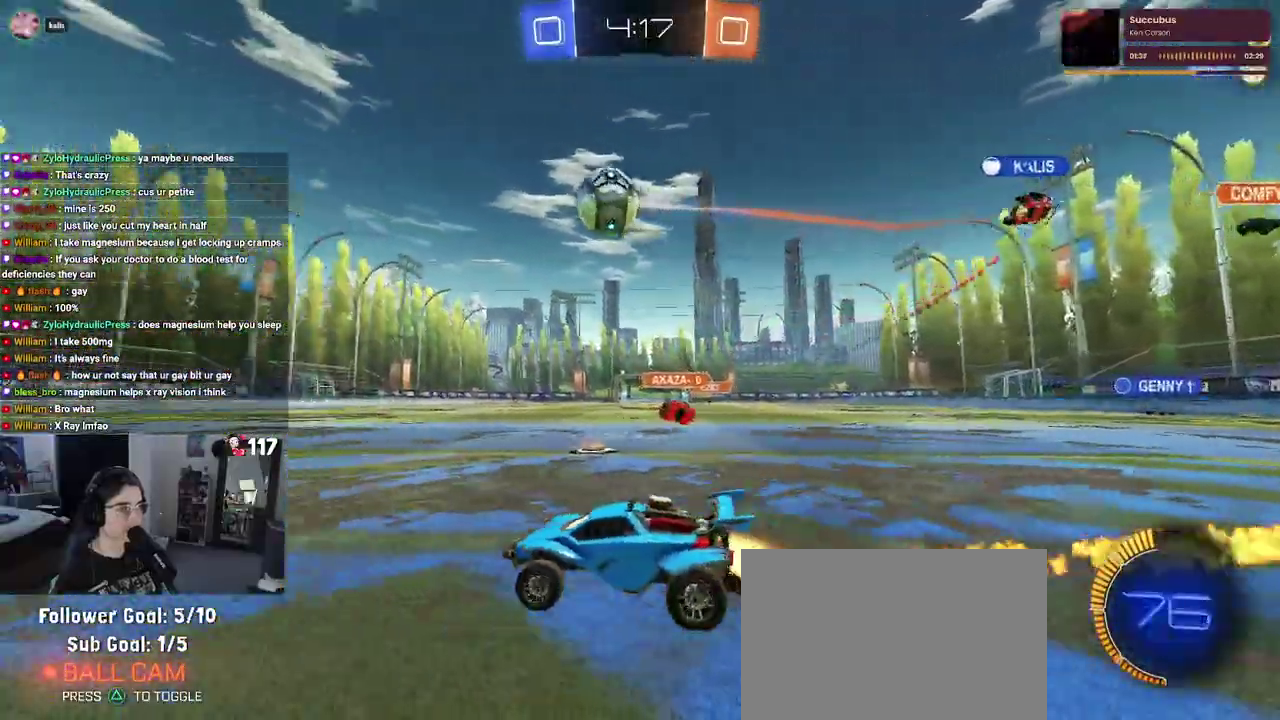
{"buttons": ["R2"], "left_stick": "center", "right_stick": "center"}
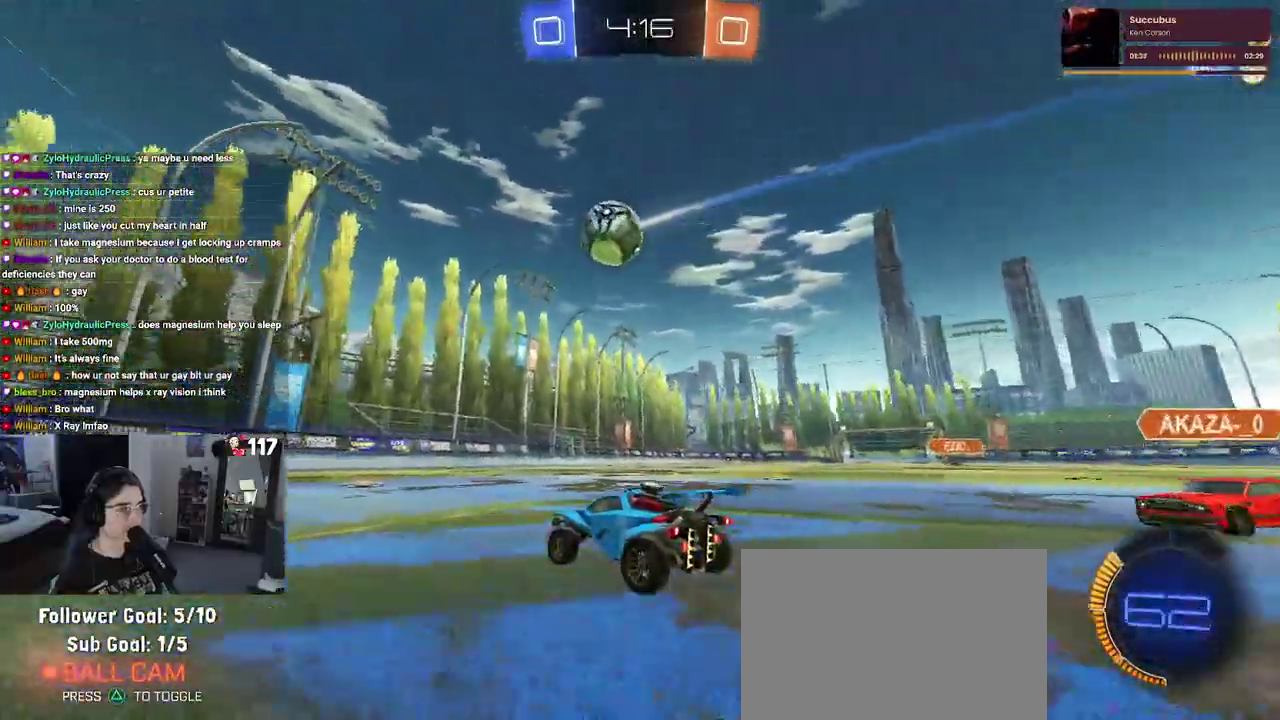
{"buttons": ["R2"], "left_stick": "up-right", "right_stick": "center"}
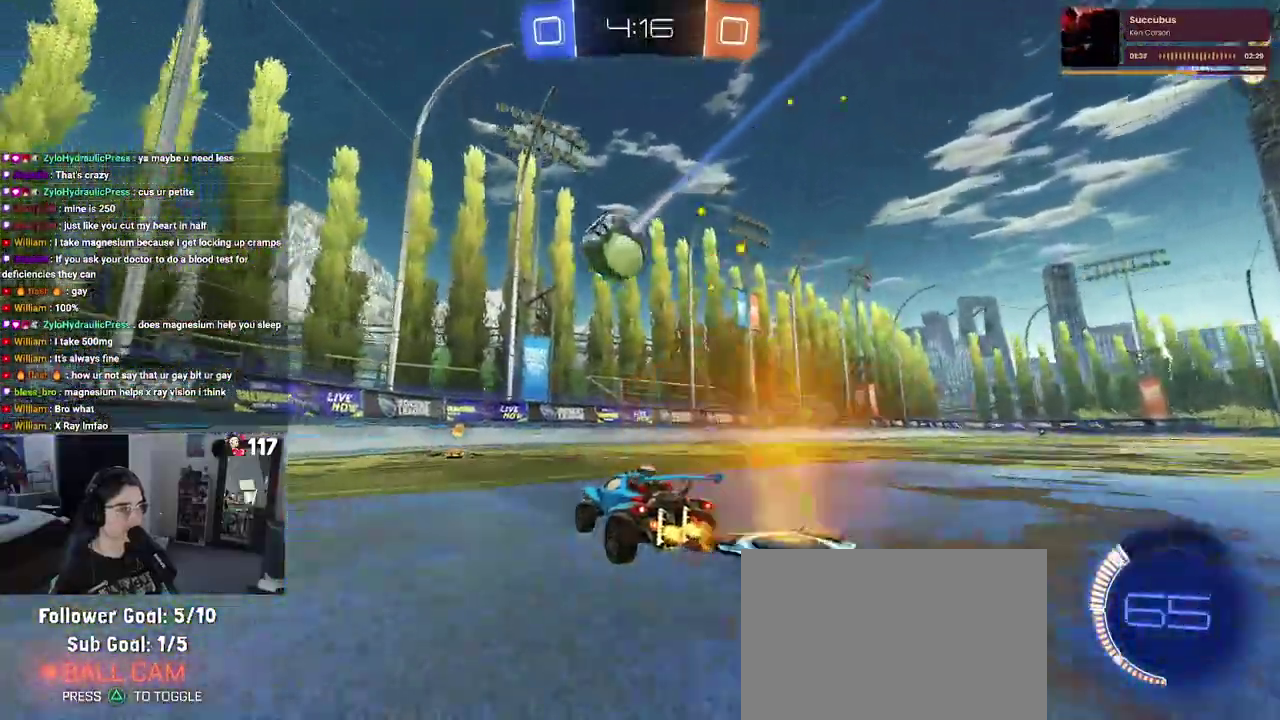
{"buttons": ["R2"], "left_stick": "up-left", "right_stick": "center", "events": [[67, "left_stick", "up"], [150, "left_stick", "up-left"], [167, "SQUARE", "down"], [383, "SQUARE", "up"]]}
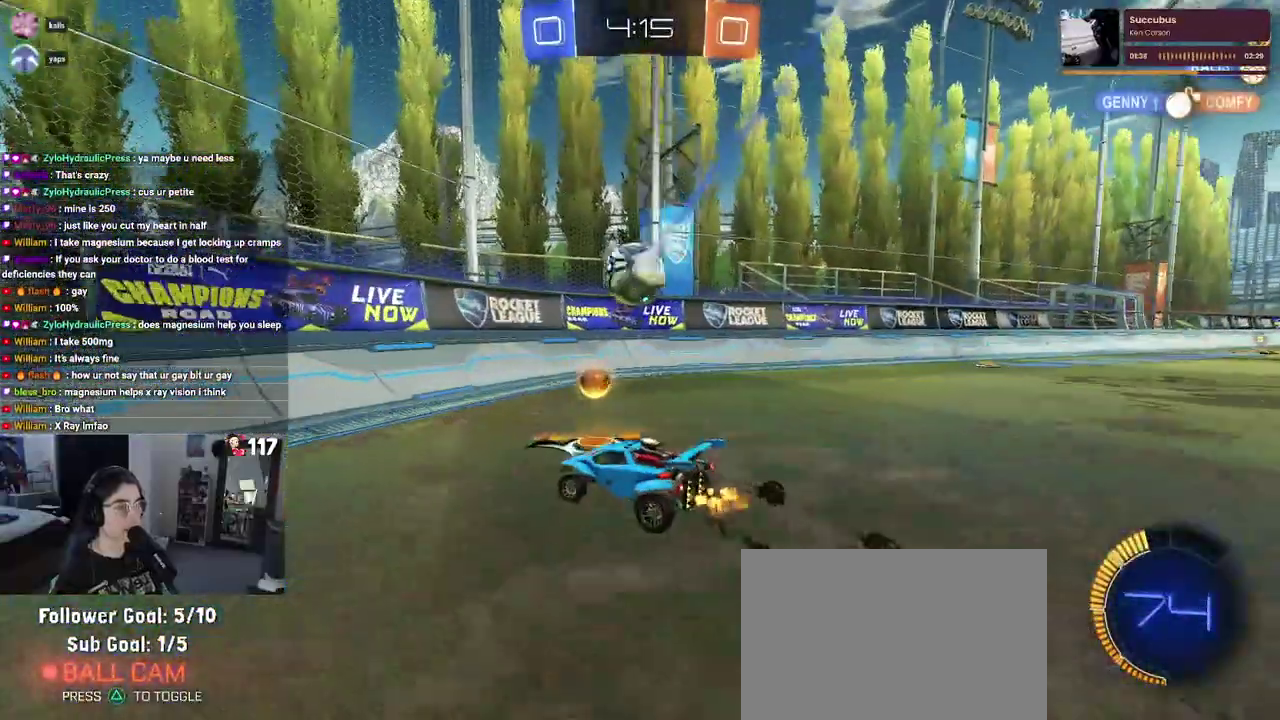
{"buttons": ["R2"], "left_stick": "up-left", "right_stick": "center", "events": []}
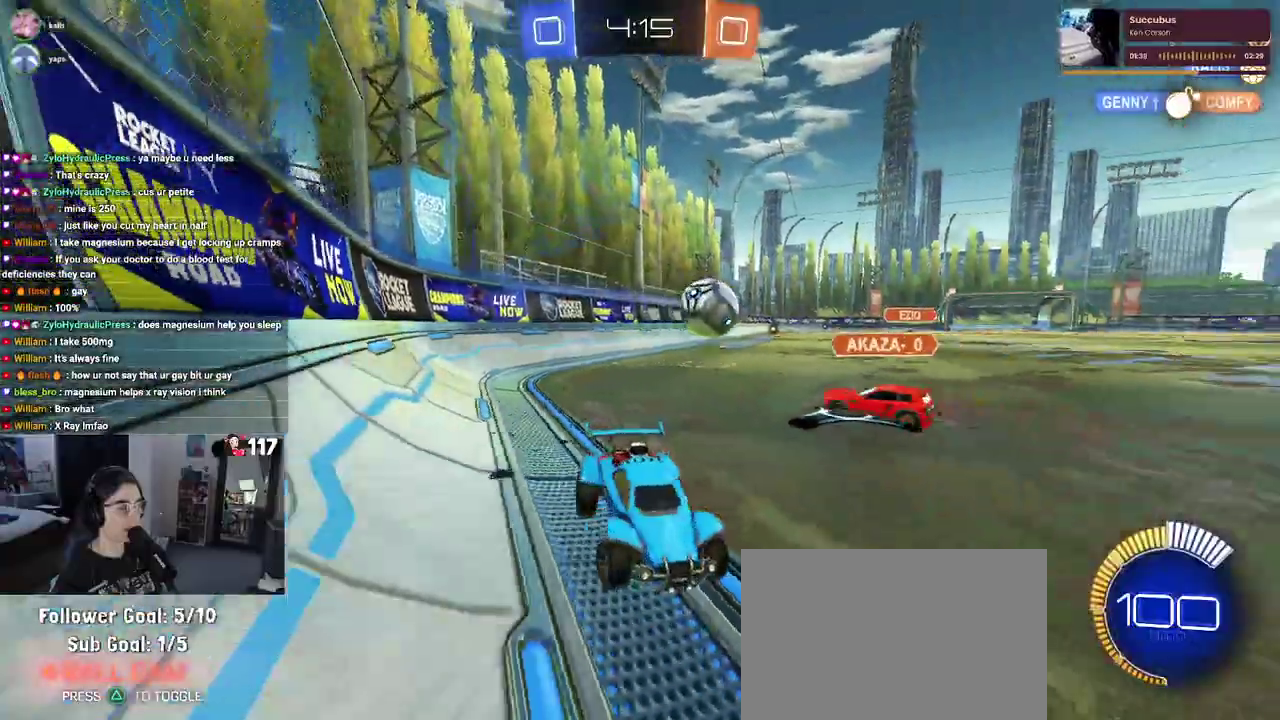
{"buttons": ["R1", "R2"], "left_stick": "up-left", "right_stick": "center", "events": [[483, "R1", "down"]]}
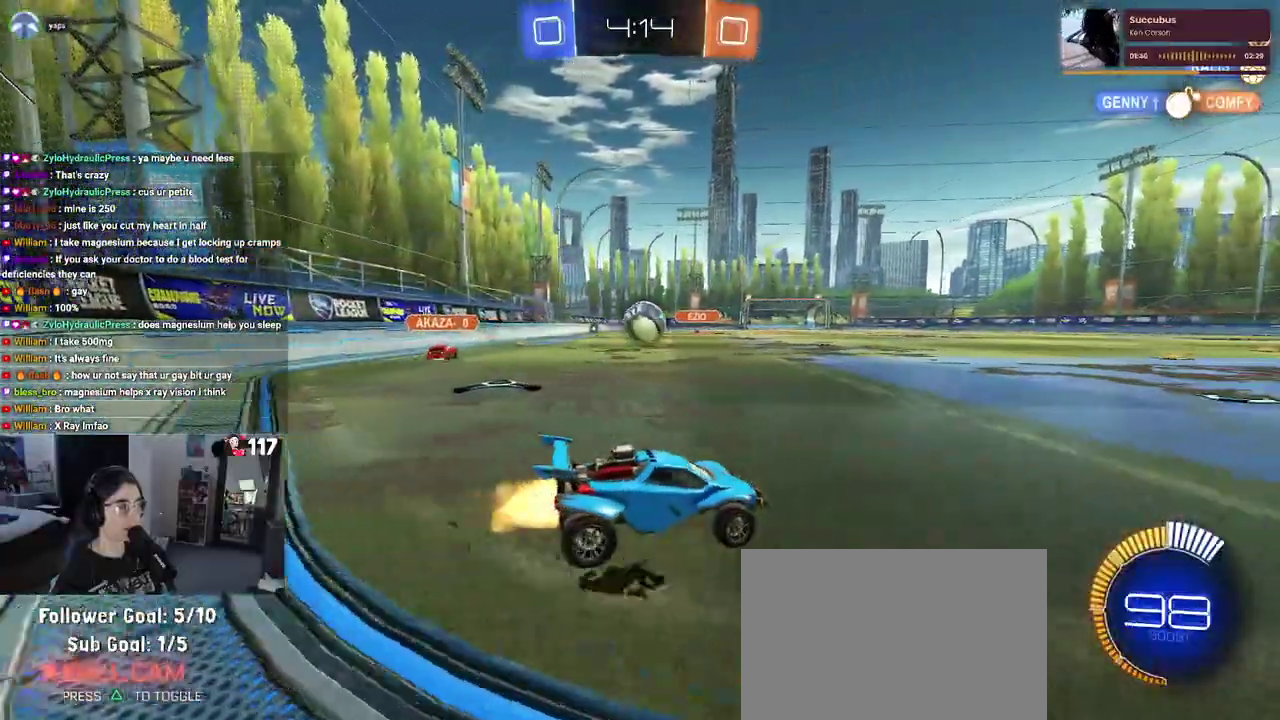
{"buttons": ["R1", "R2"], "left_stick": "center", "right_stick": "center", "events": [[100, "left_stick", "up"], [200, "left_stick", "center"], [250, "left_stick", "up-left"], [467, "left_stick", "center"]]}
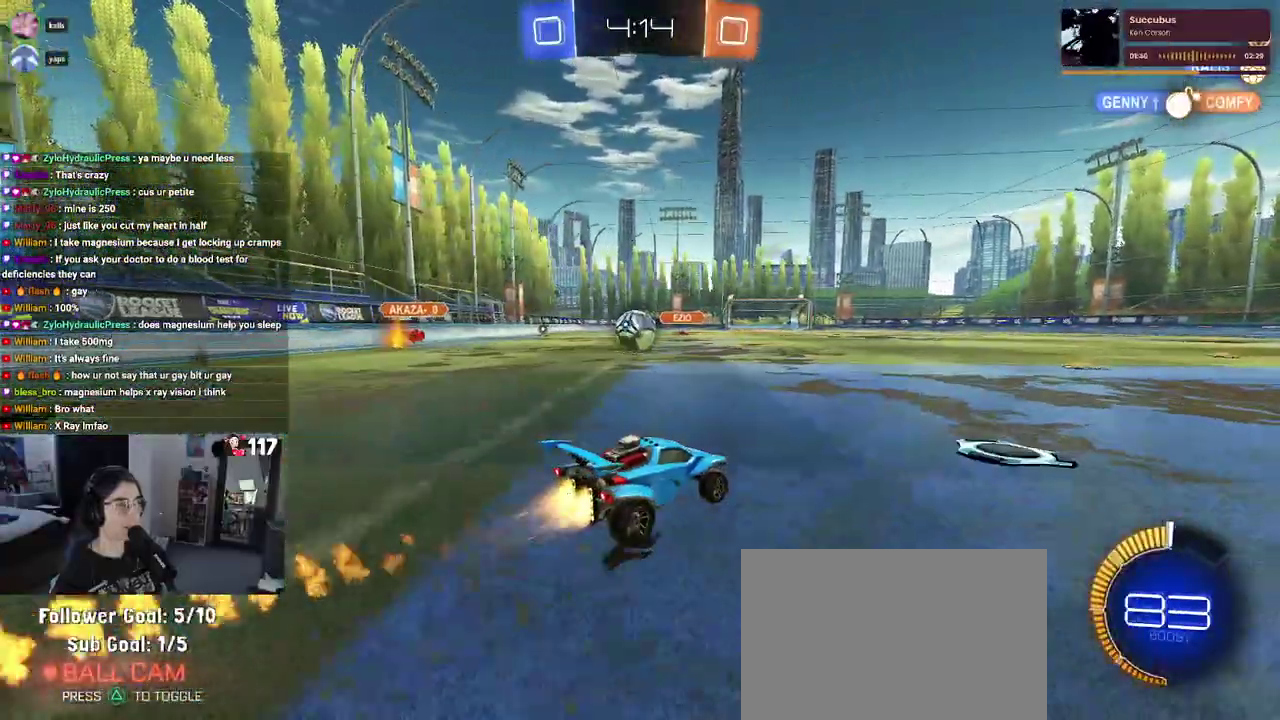
{"buttons": ["R1", "R2"], "left_stick": "center", "right_stick": "center", "events": [[200, "left_stick", "up-left"], [367, "left_stick", "center"]]}
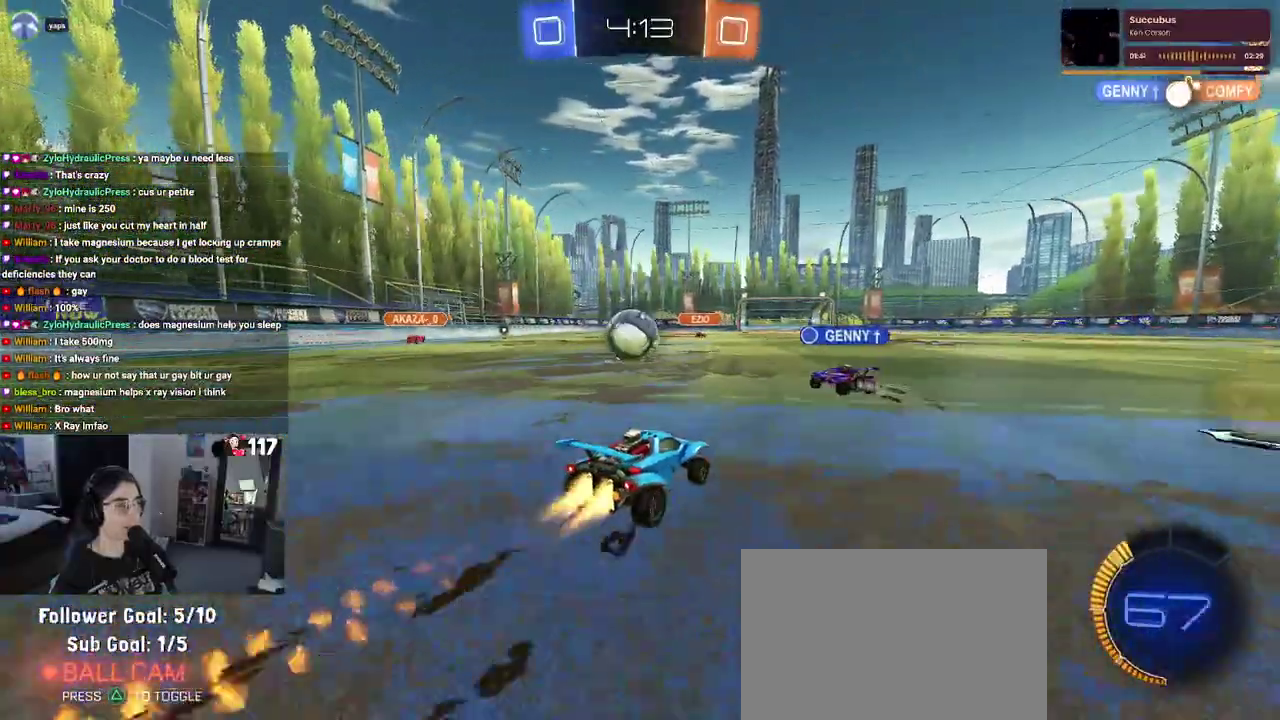
{"buttons": [], "left_stick": "up-left", "right_stick": "center", "events": [[33, "left_stick", "up-left"], [167, "R1", "up"], [250, "R2", "up"]]}
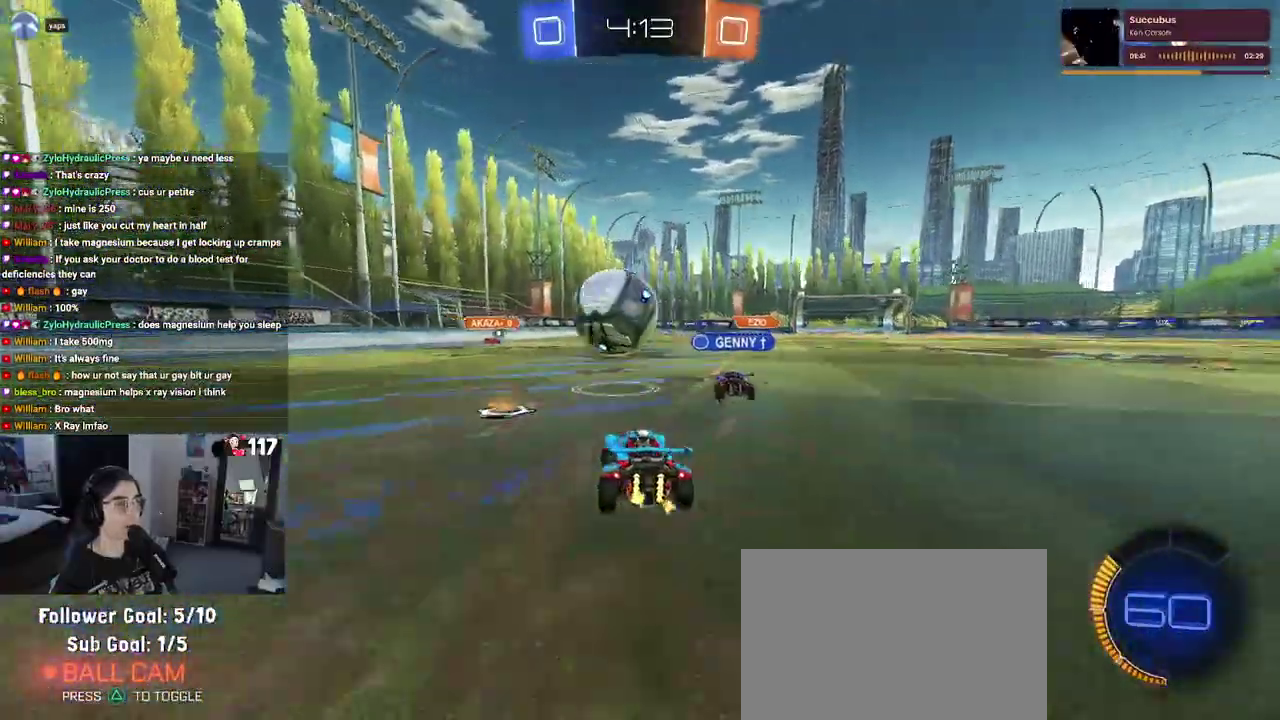
{"buttons": ["R2"], "left_stick": "center", "right_stick": "center", "events": [[67, "R2", "down"], [117, "left_stick", "left"], [483, "left_stick", "center"]]}
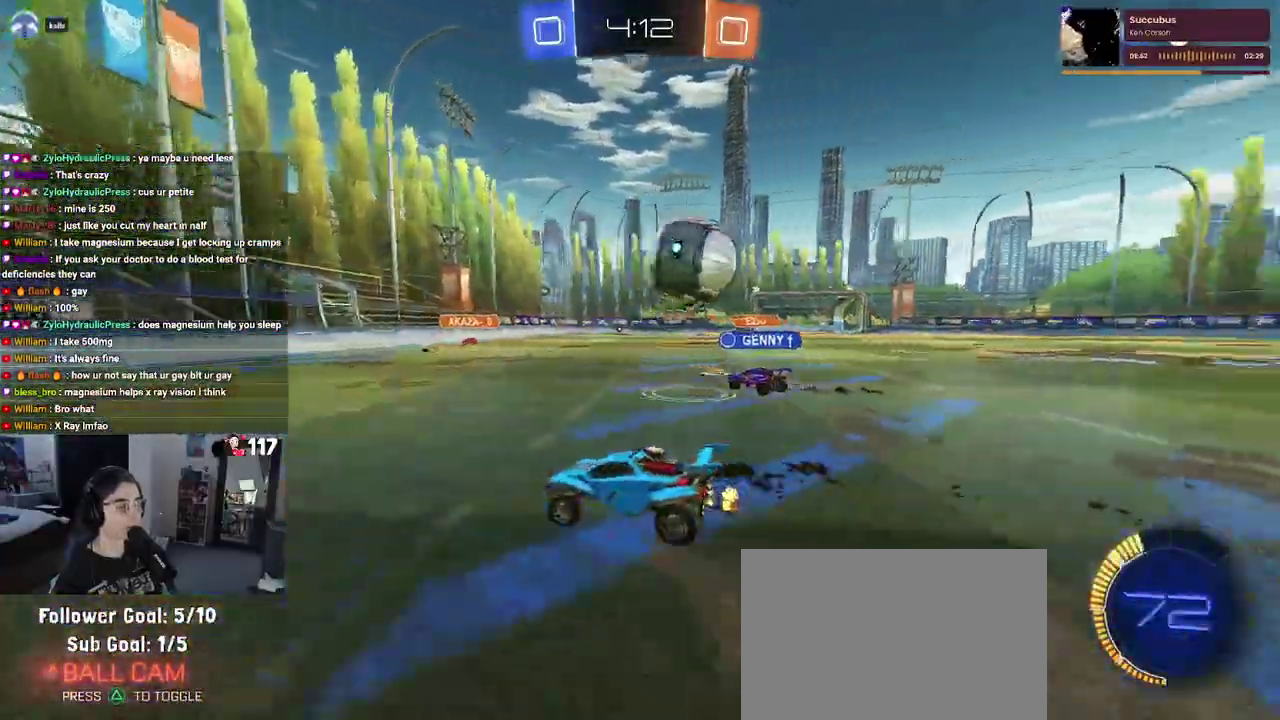
{"buttons": ["R2"], "left_stick": "right", "right_stick": "center", "events": [[383, "left_stick", "right"]]}
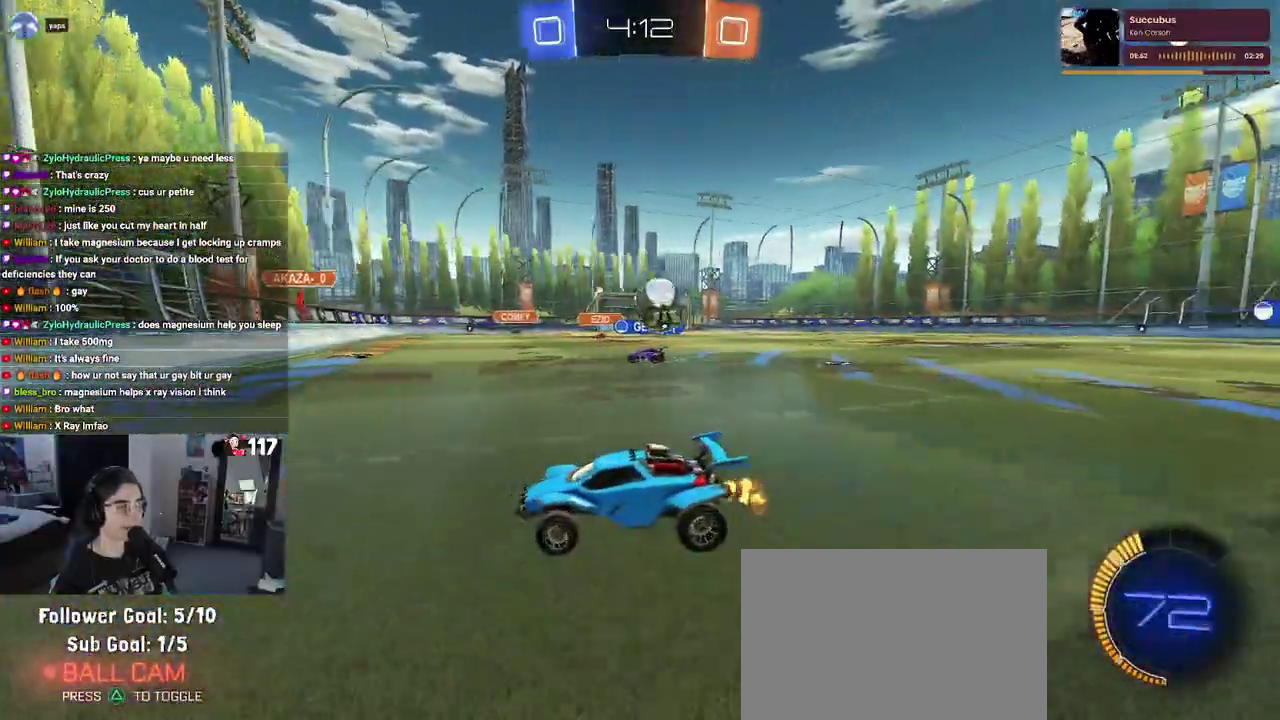
{"buttons": ["R2"], "left_stick": "right", "right_stick": "center", "events": []}
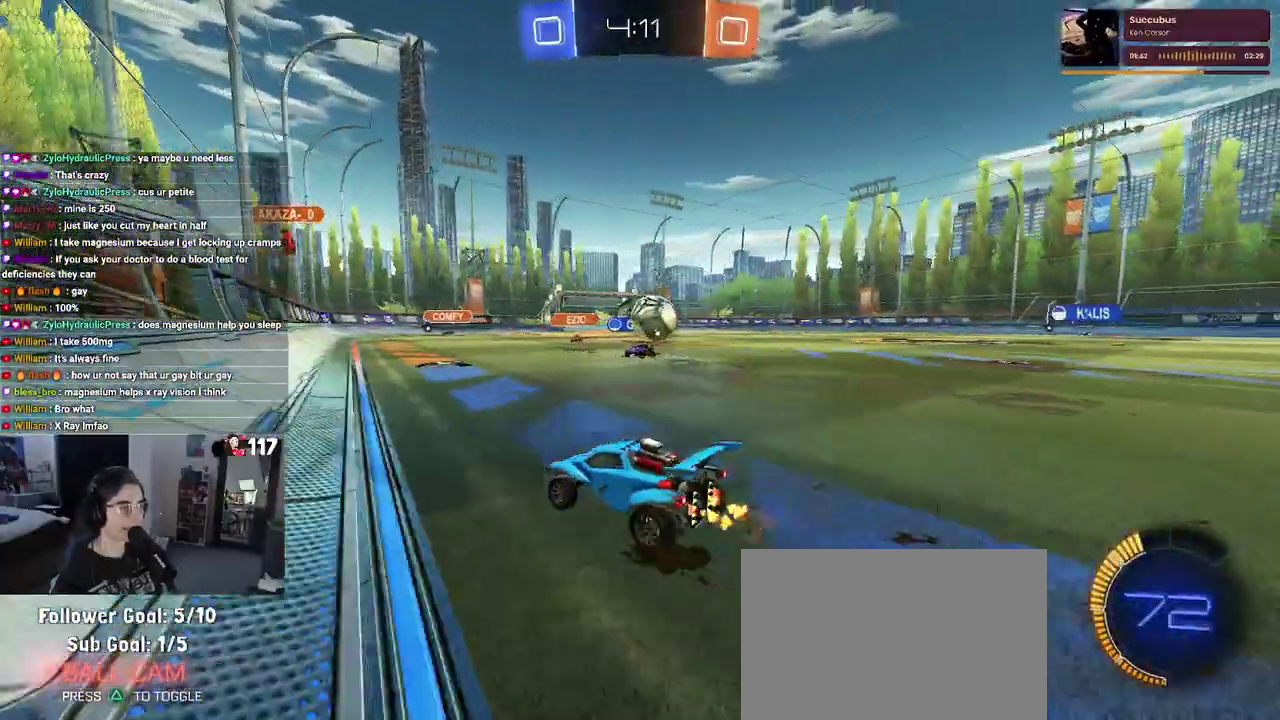
{"buttons": ["R2"], "left_stick": "right", "right_stick": "center", "events": []}
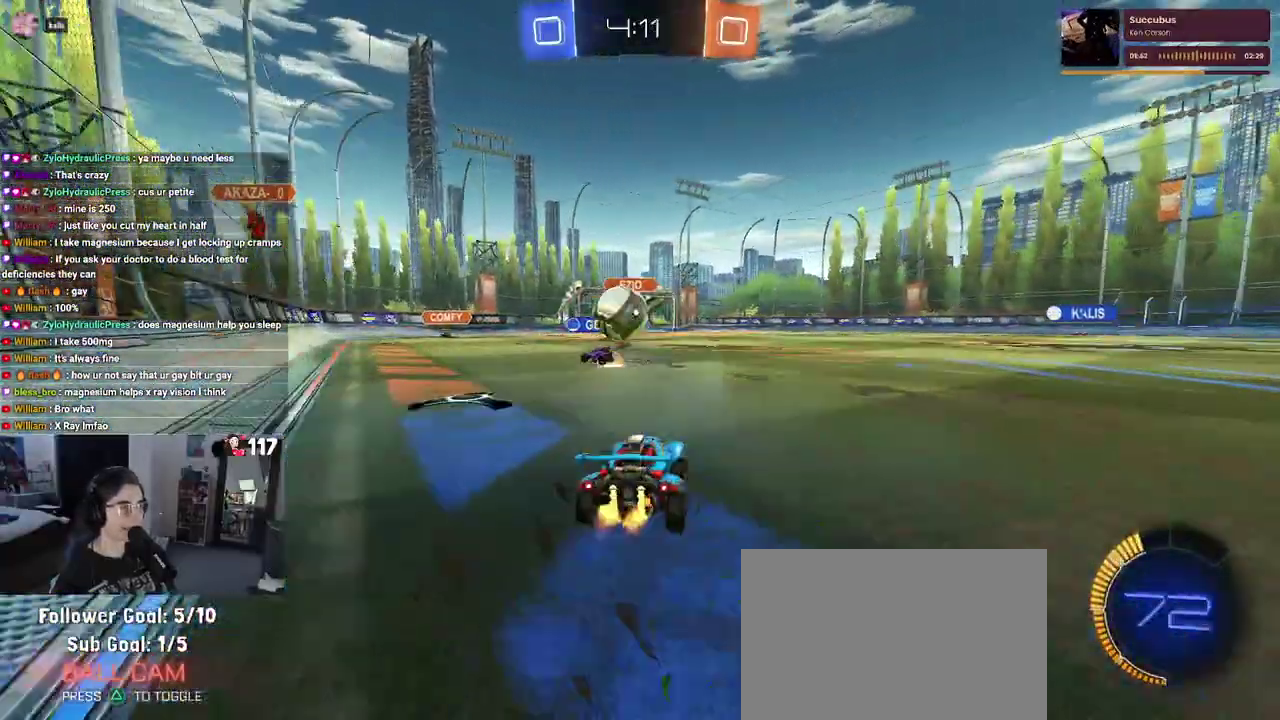
{"buttons": ["R2"], "left_stick": "right", "right_stick": "center", "events": [[167, "SQUARE", "down"], [283, "SQUARE", "up"]]}
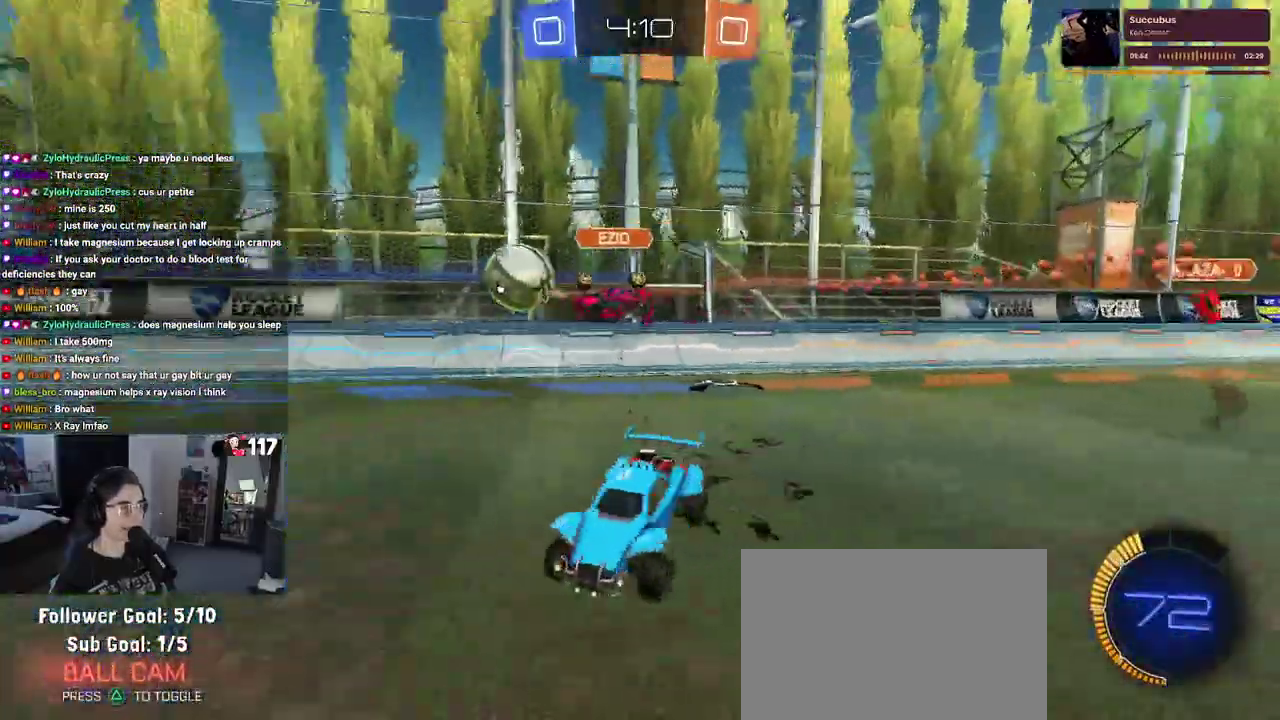
{"buttons": ["R1", "R2"], "left_stick": "center", "right_stick": "center", "events": [[133, "R1", "down"], [483, "left_stick", "center"]]}
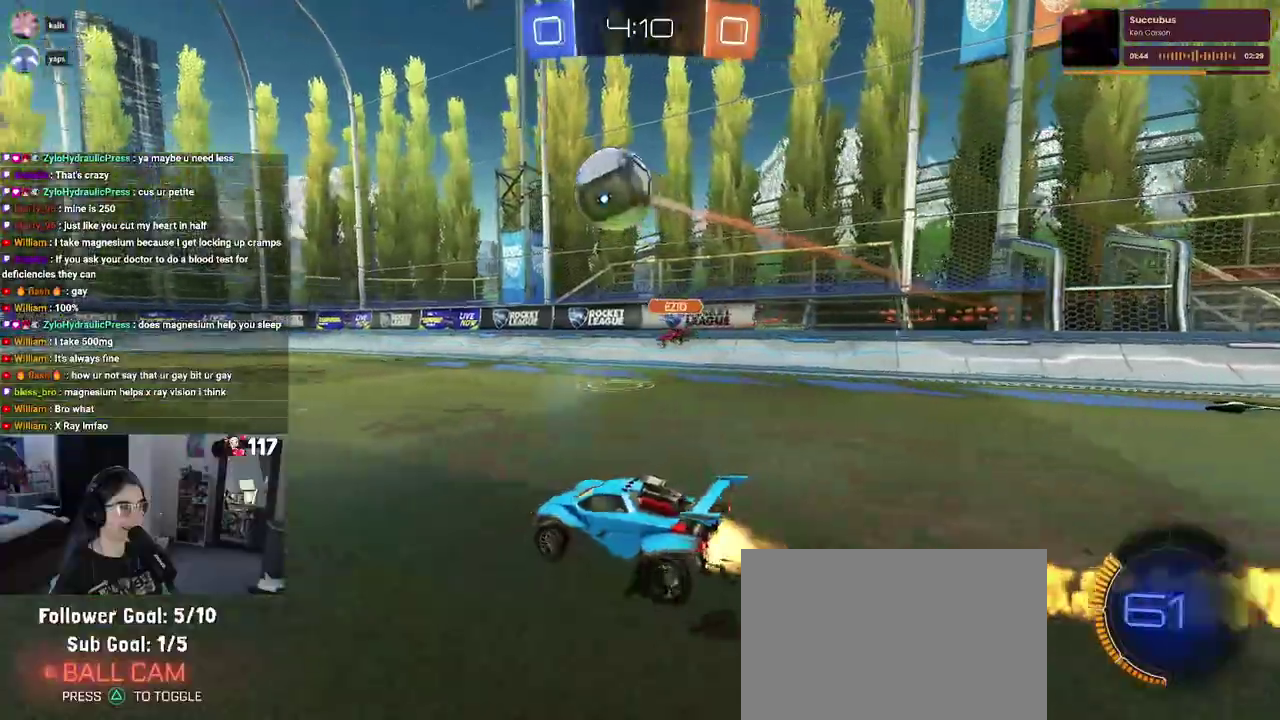
{"buttons": ["R1", "R2"], "left_stick": "up-left", "right_stick": "center", "events": [[33, "TRIANGLE", "down"], [67, "left_stick", "up-left"], [150, "TRIANGLE", "up"], [250, "left_stick", "center"], [433, "left_stick", "up-left"]]}
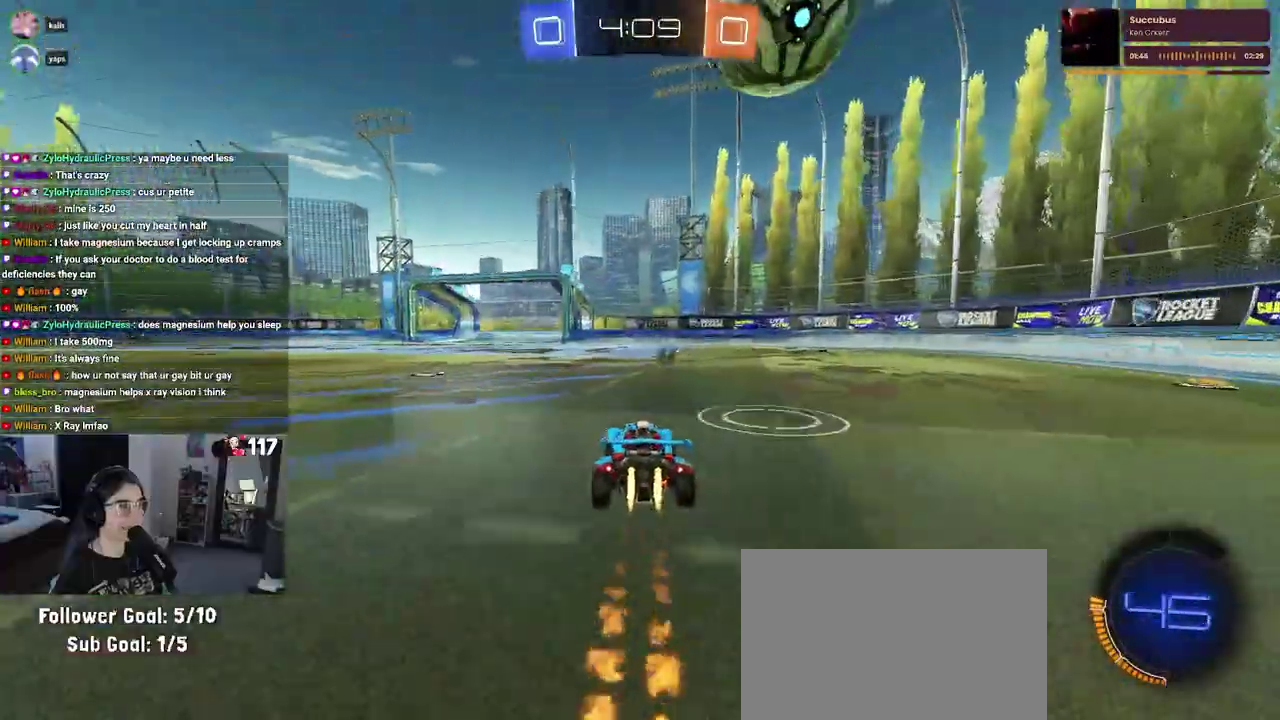
{"buttons": ["R2"], "left_stick": "center", "right_stick": "center"}
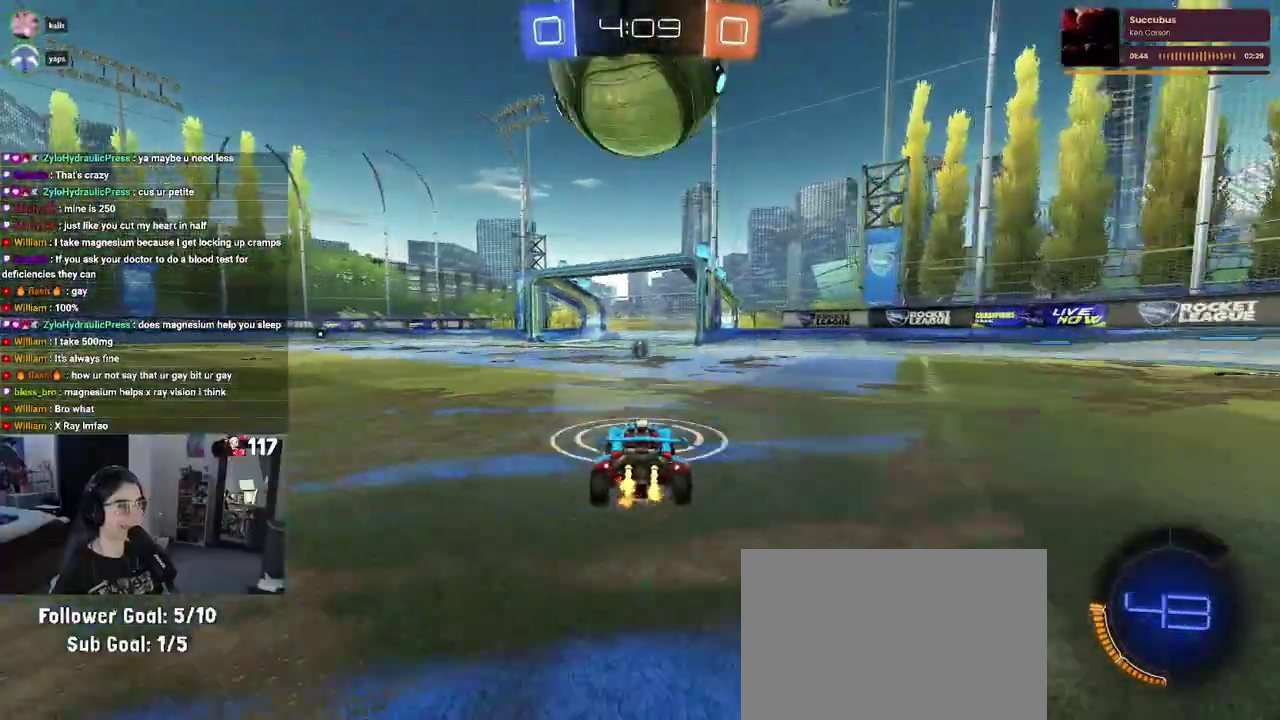
{"buttons": ["R1", "R2"], "left_stick": "up-left", "right_stick": "center"}
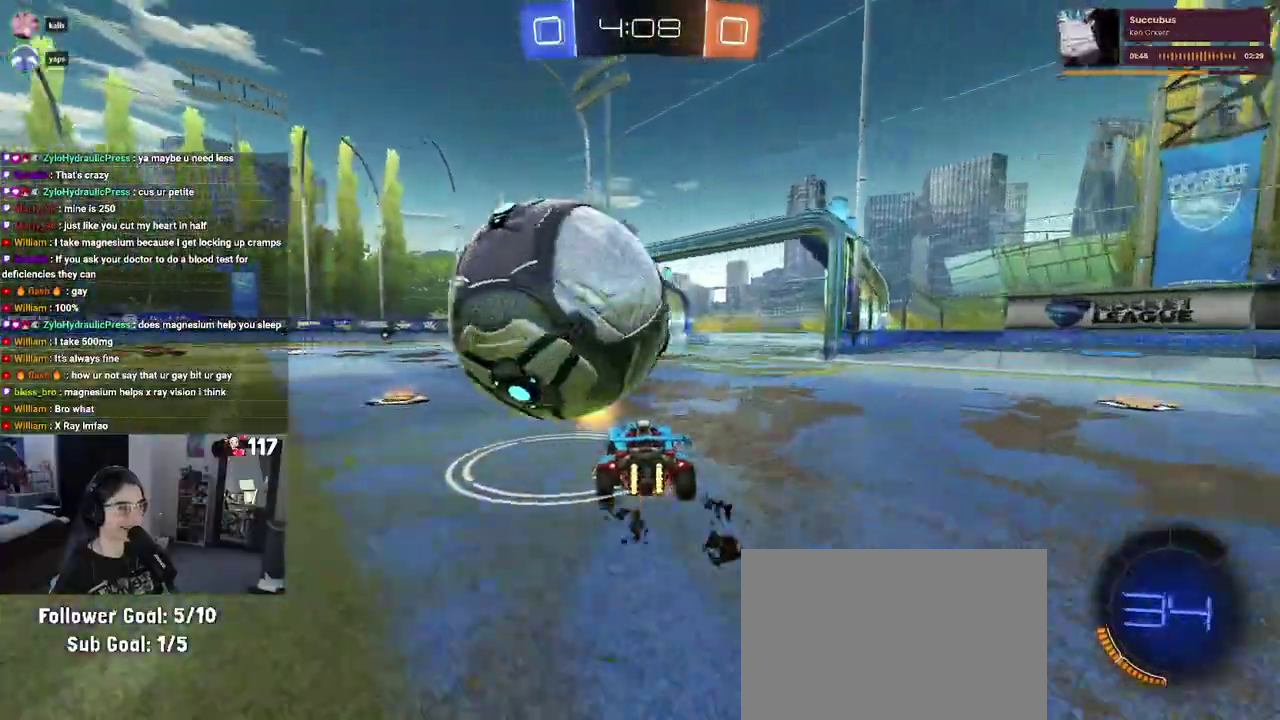
{"buttons": ["R2"], "left_stick": "center", "right_stick": "center", "events": [[67, "R1", "up"], [133, "left_stick", "center"], [267, "left_stick", "up-right"], [283, "R2", "up"], [367, "left_stick", "up"], [467, "R2", "down"], [483, "left_stick", "center"]]}
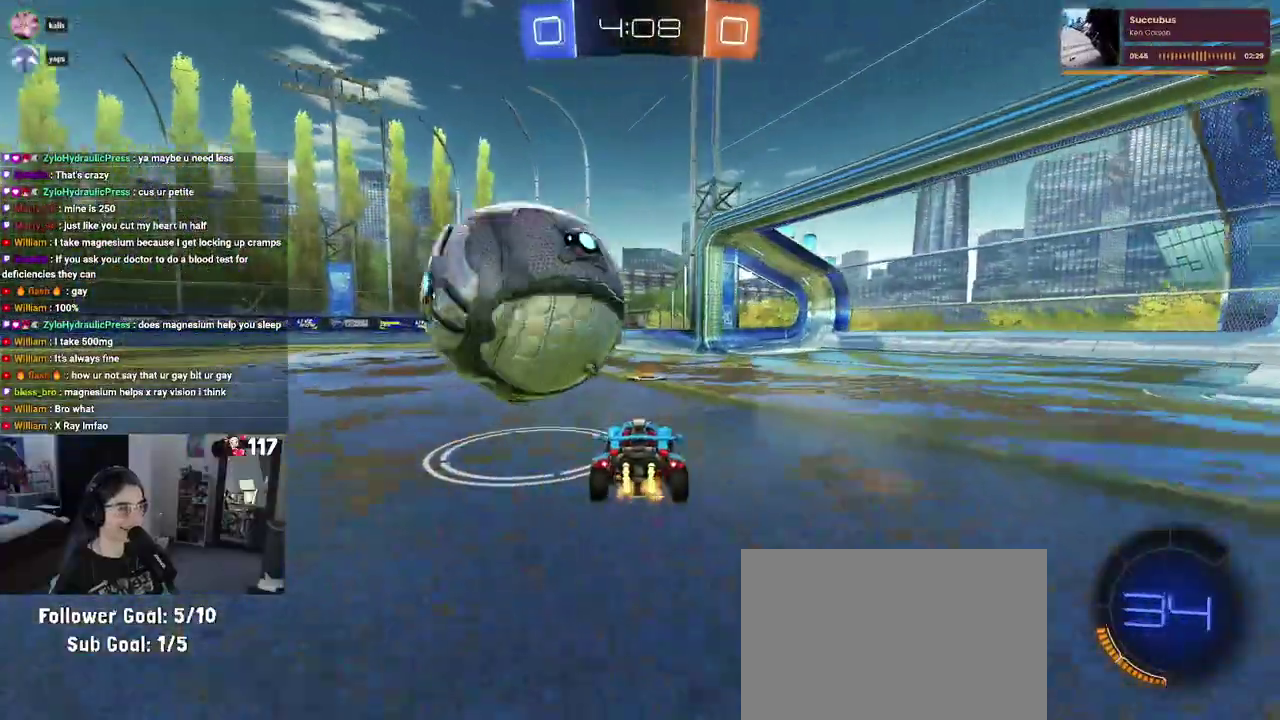
{"buttons": ["R1", "R2"], "left_stick": "center", "right_stick": "center", "events": [[100, "left_stick", "up-left"], [117, "R1", "down"], [283, "left_stick", "center"]]}
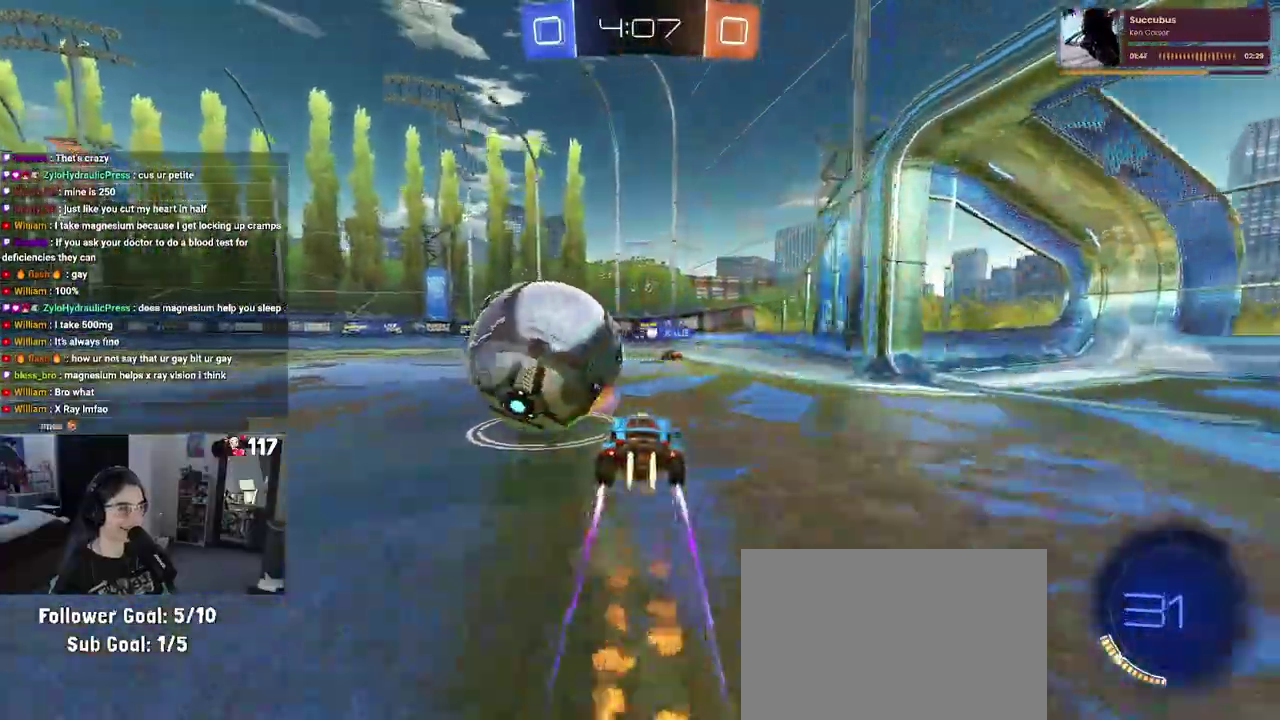
{"buttons": ["R1", "R2"], "left_stick": "left", "right_stick": "center", "events": [[383, "left_stick", "up-left"], [450, "left_stick", "left"]]}
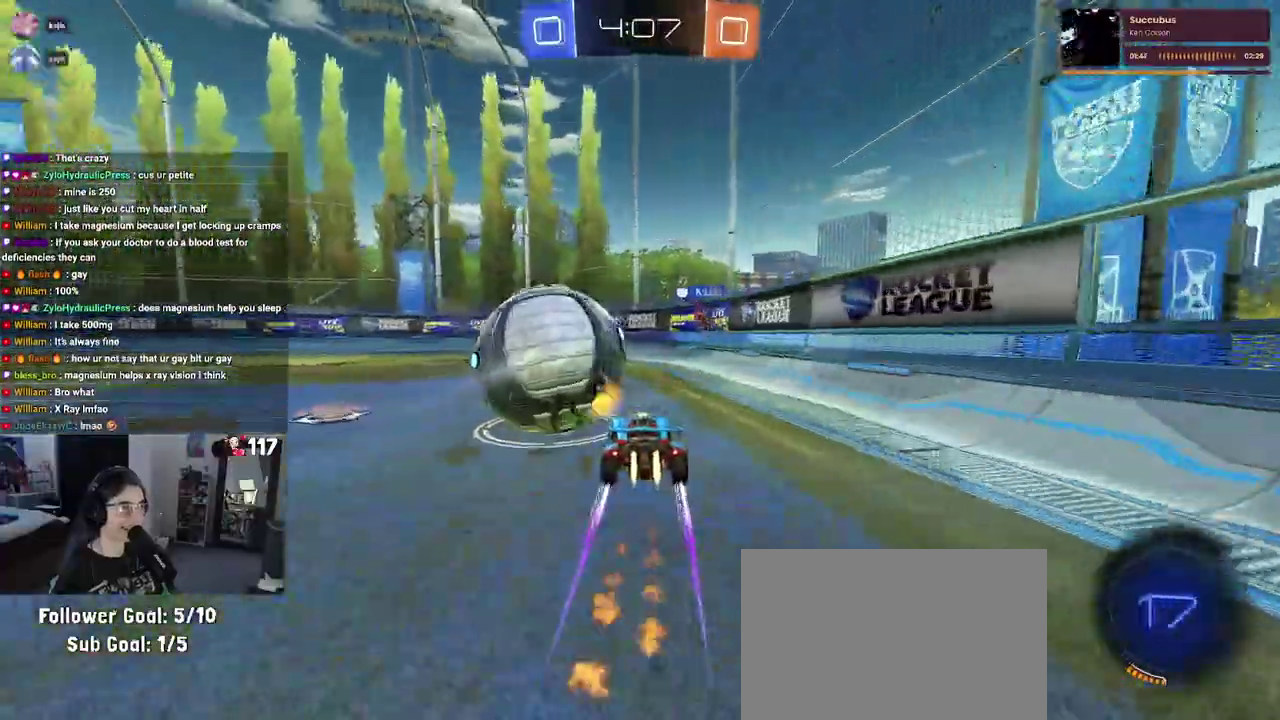
{"buttons": ["R2"], "left_stick": "right", "right_stick": "center", "events": [[333, "left_stick", "center"], [400, "TRIANGLE", "down"], [400, "left_stick", "right"], [483, "R1", "up"], [500, "TRIANGLE", "up"]]}